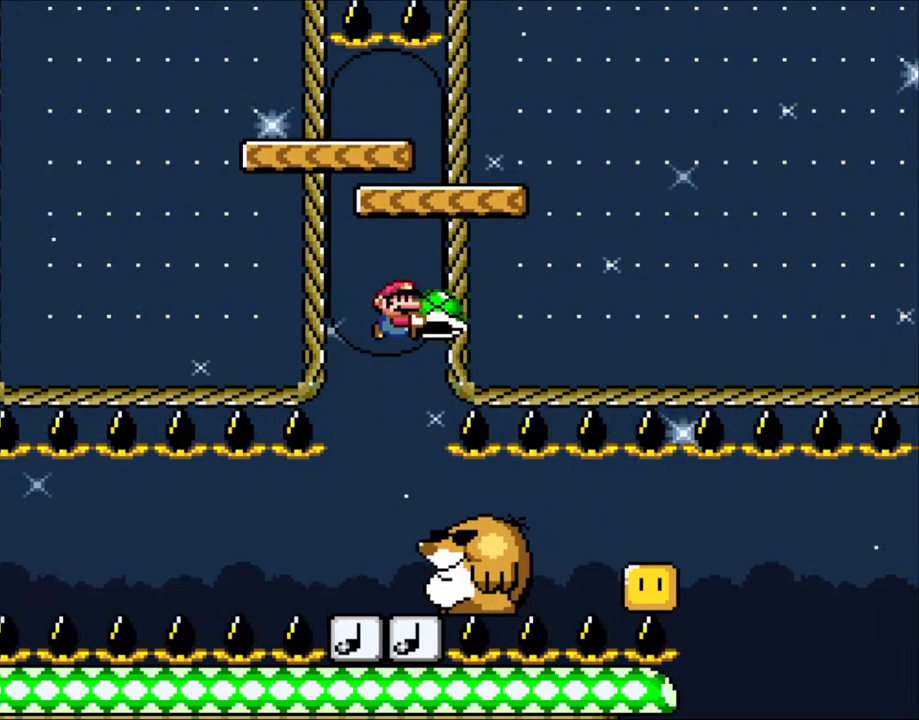
Gameplay with a controller (Nintendo layout); each line is a JSON object with the inputs held at the frame after it. "events" lists button and stick changes between this image and that frame as [ms after this image, input, new state], when the widget could be followed in between. Not read: L3 R3.
{"buttons": ["B", "Y"], "events": []}
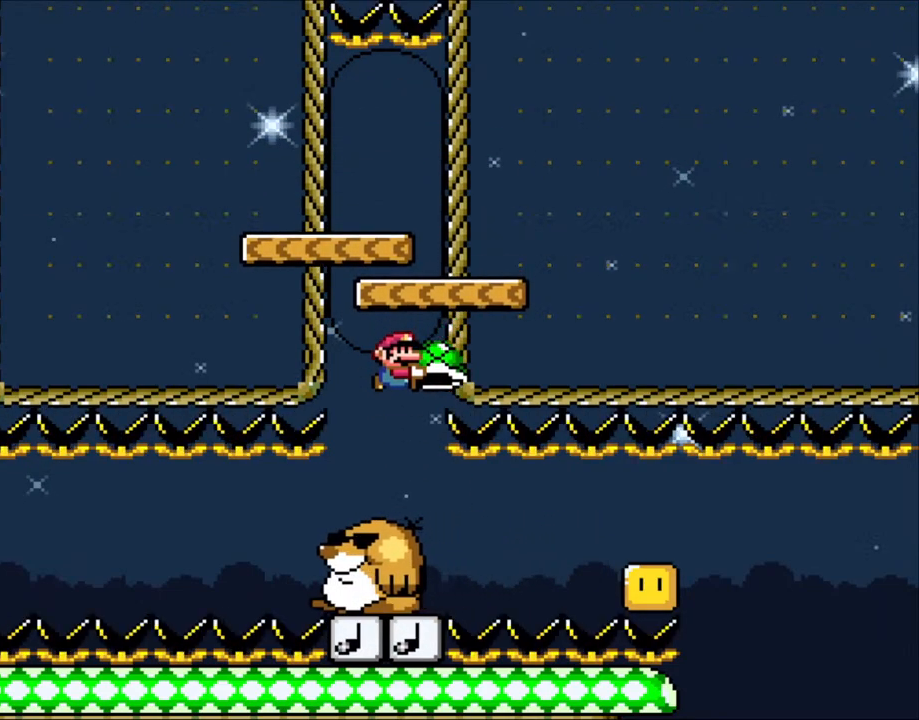
{"buttons": ["Y"], "events": [[183, "B", "up"]]}
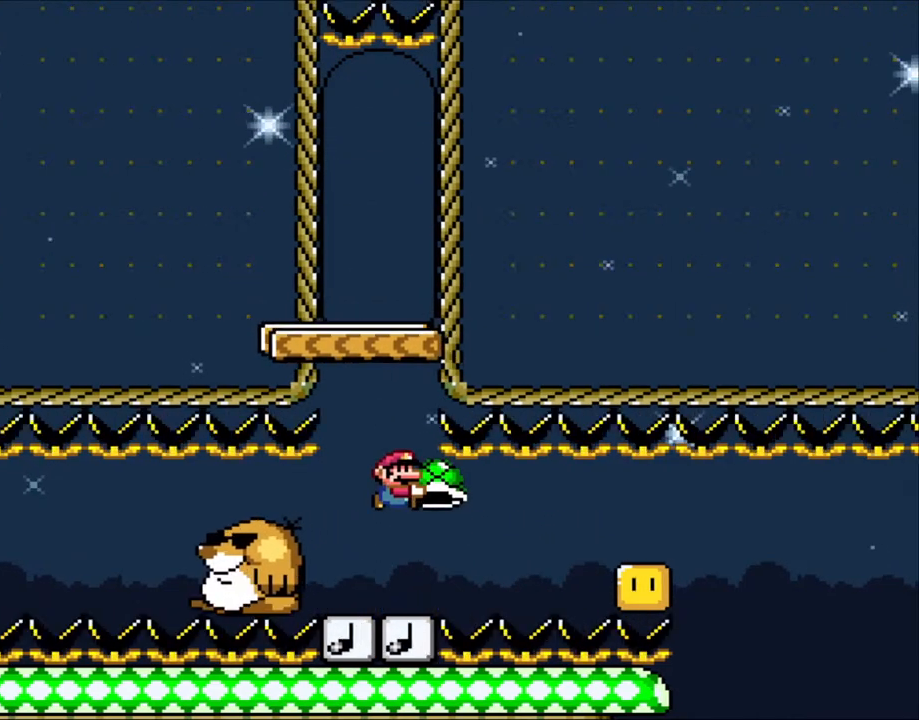
{"buttons": ["Y"], "events": []}
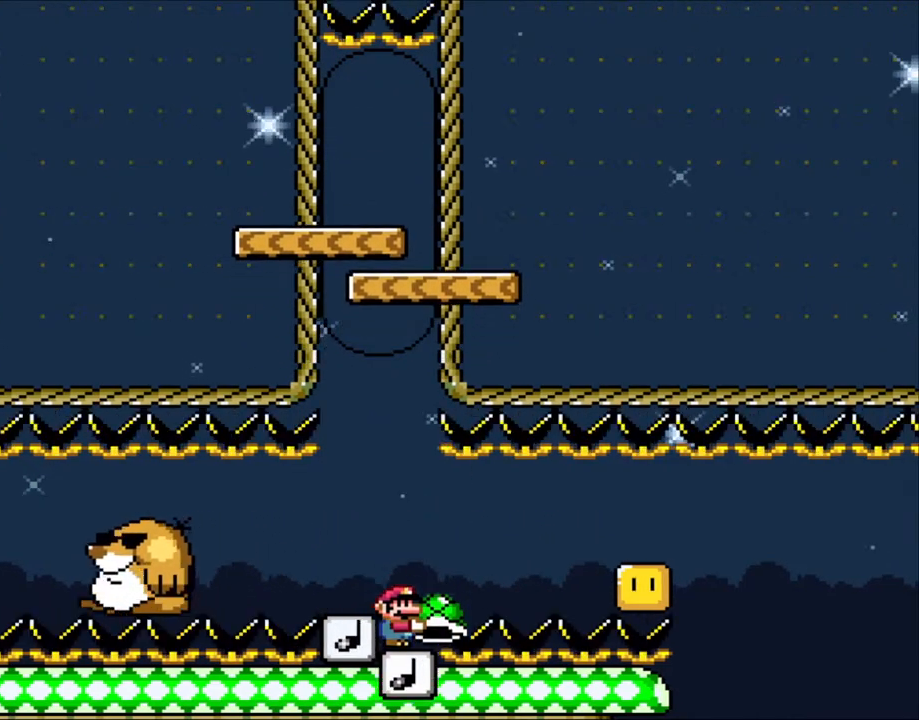
{"buttons": ["Y", "DPAD_LEFT"], "events": [[483, "DPAD_LEFT", "down"]]}
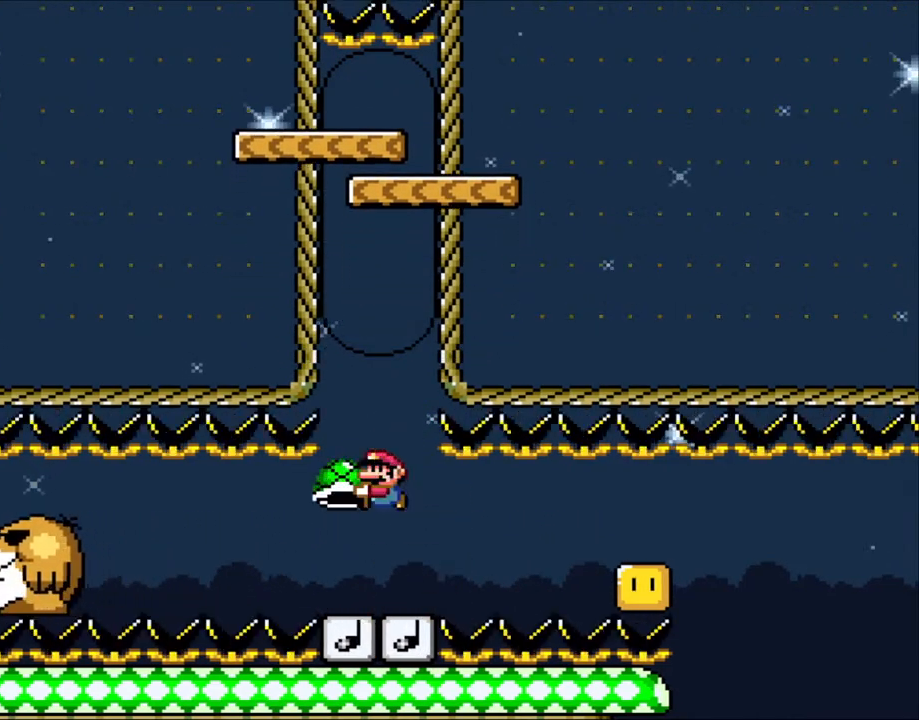
{"buttons": ["Y"], "events": [[150, "DPAD_LEFT", "up"], [200, "DPAD_RIGHT", "down"], [250, "DPAD_RIGHT", "up"]]}
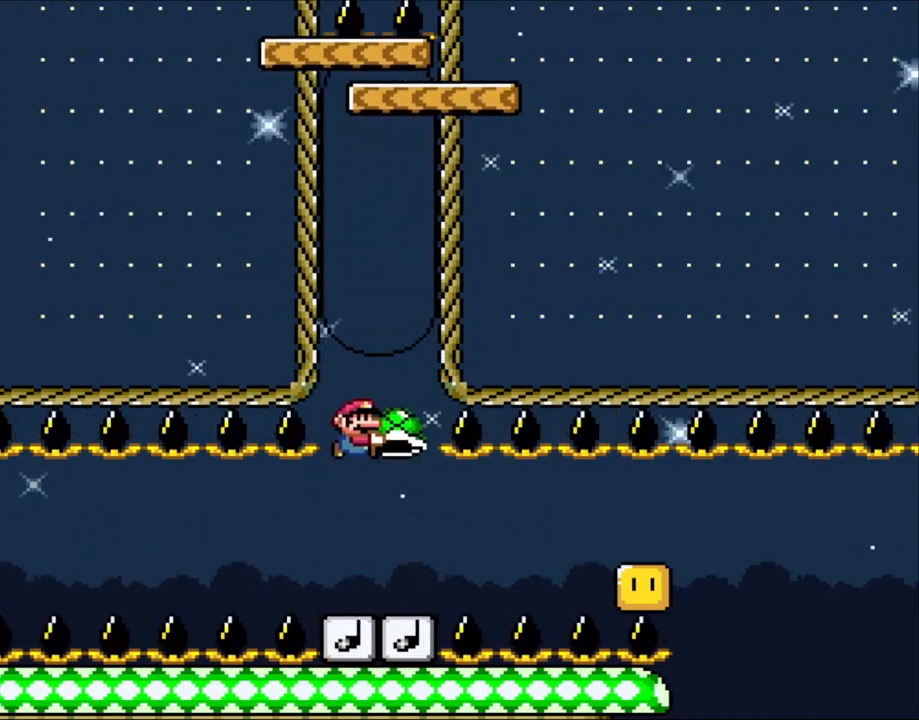
{"buttons": [], "events": [[500, "Y", "up"]]}
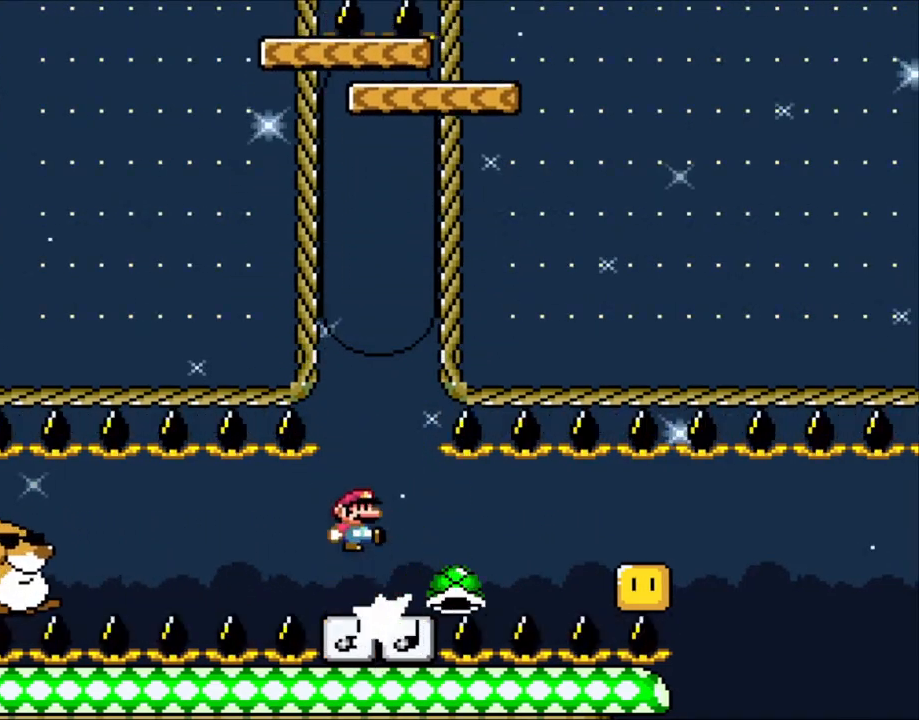
{"buttons": ["Y"], "events": [[150, "Y", "down"], [300, "B", "down"], [350, "B", "up"], [400, "DPAD_RIGHT", "down"], [500, "DPAD_RIGHT", "up"]]}
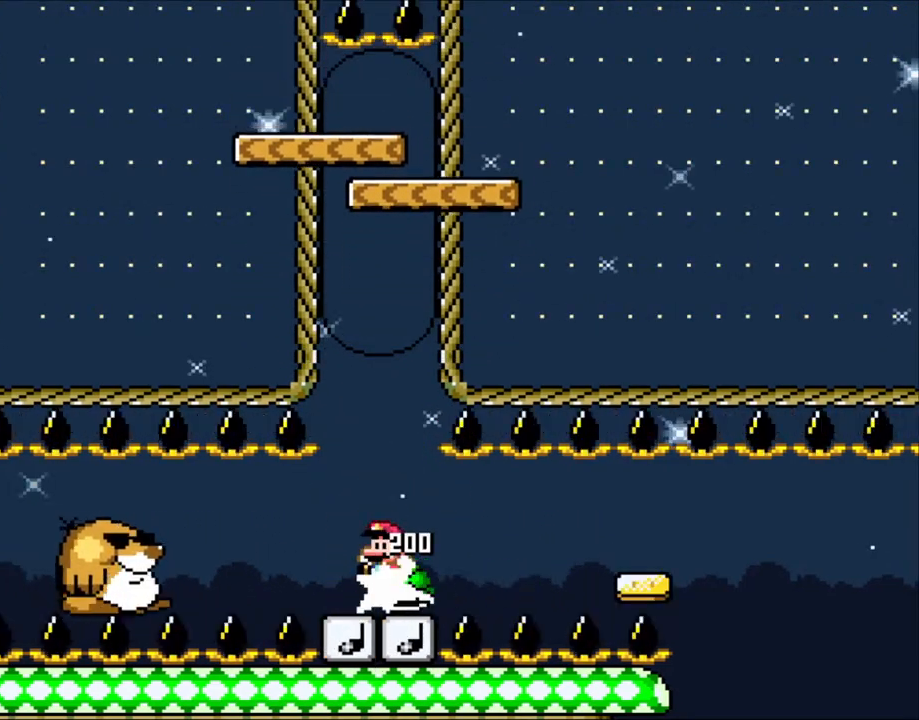
{"buttons": ["Y"], "events": [[100, "DPAD_LEFT", "down"], [250, "DPAD_LEFT", "up"], [350, "DPAD_RIGHT", "down"], [400, "DPAD_RIGHT", "up"]]}
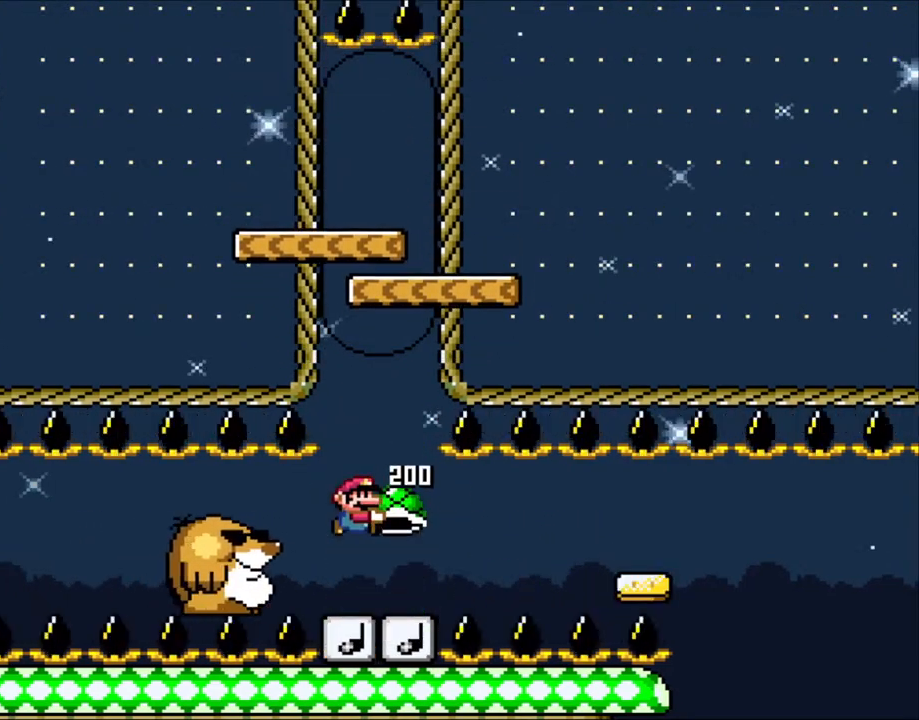
{"buttons": ["Y"], "events": [[133, "B", "down"], [483, "B", "up"]]}
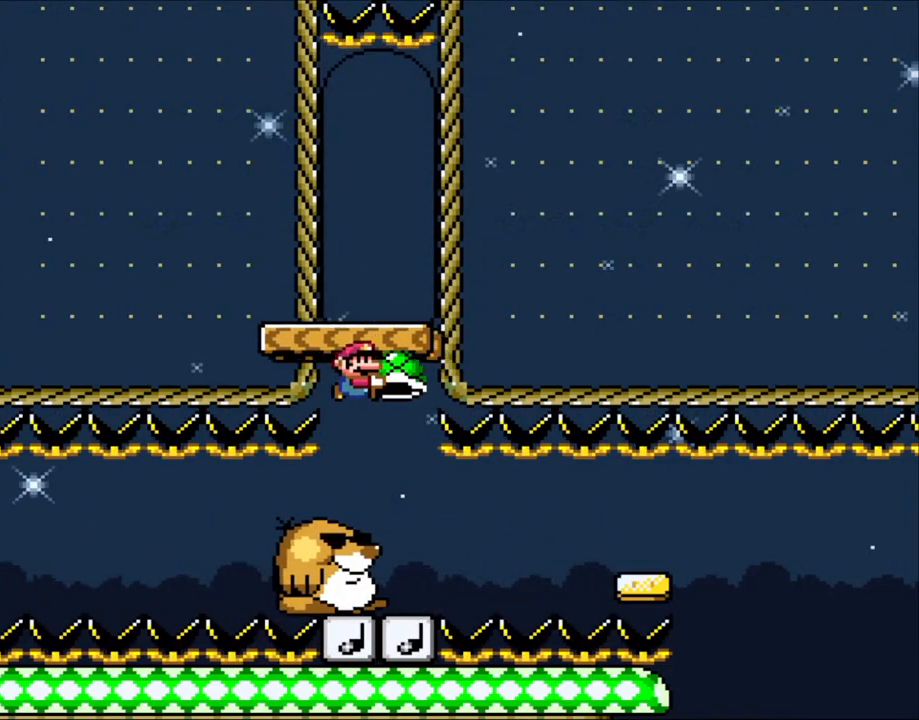
{"buttons": ["Y"], "events": []}
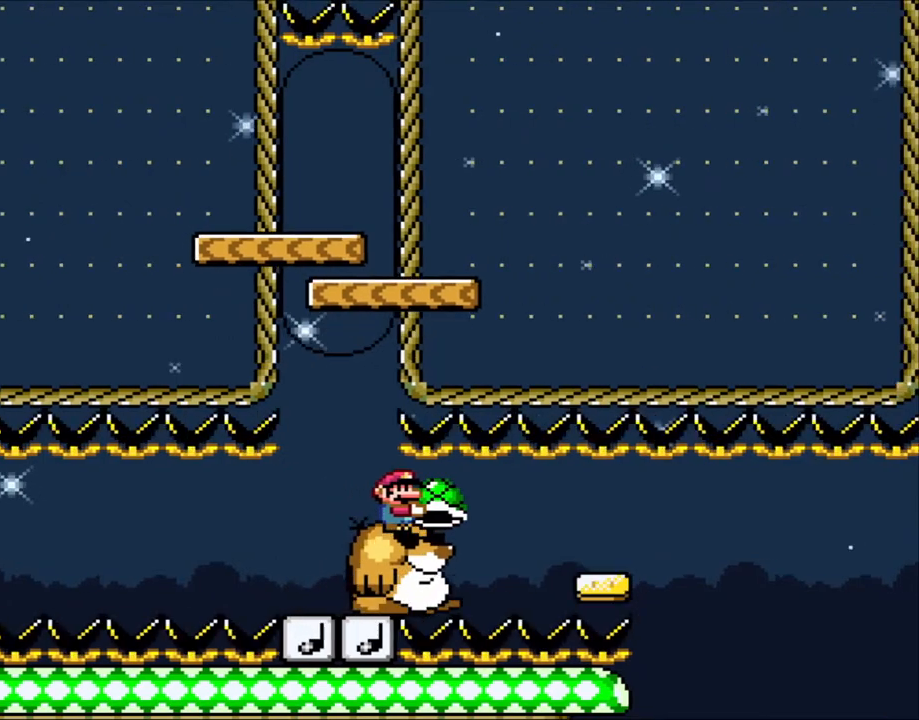
{"buttons": ["Y"], "events": []}
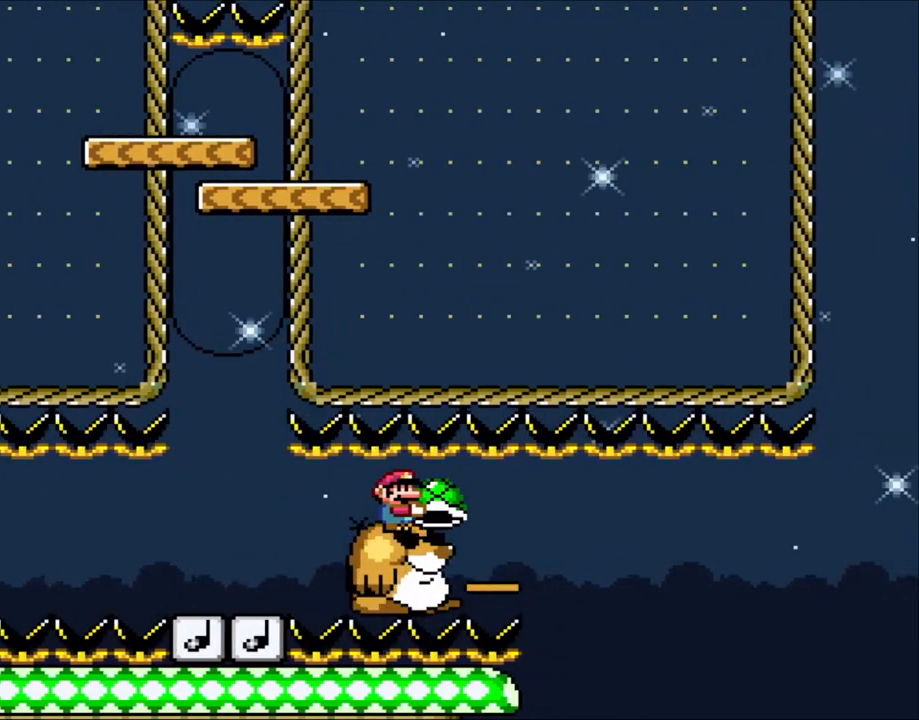
{"buttons": ["Y"], "events": []}
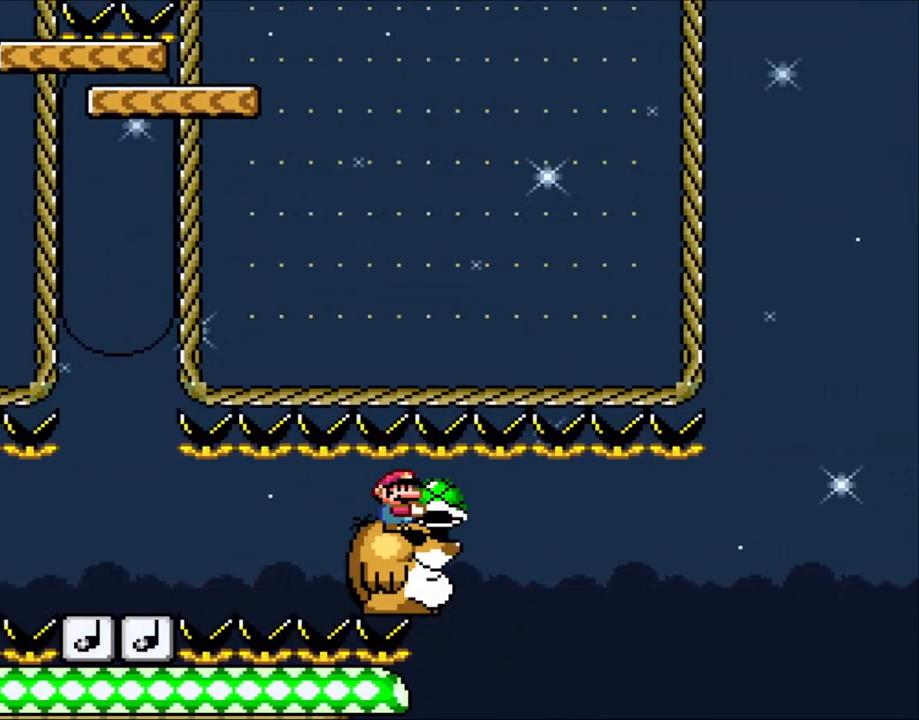
{"buttons": ["Y"], "events": []}
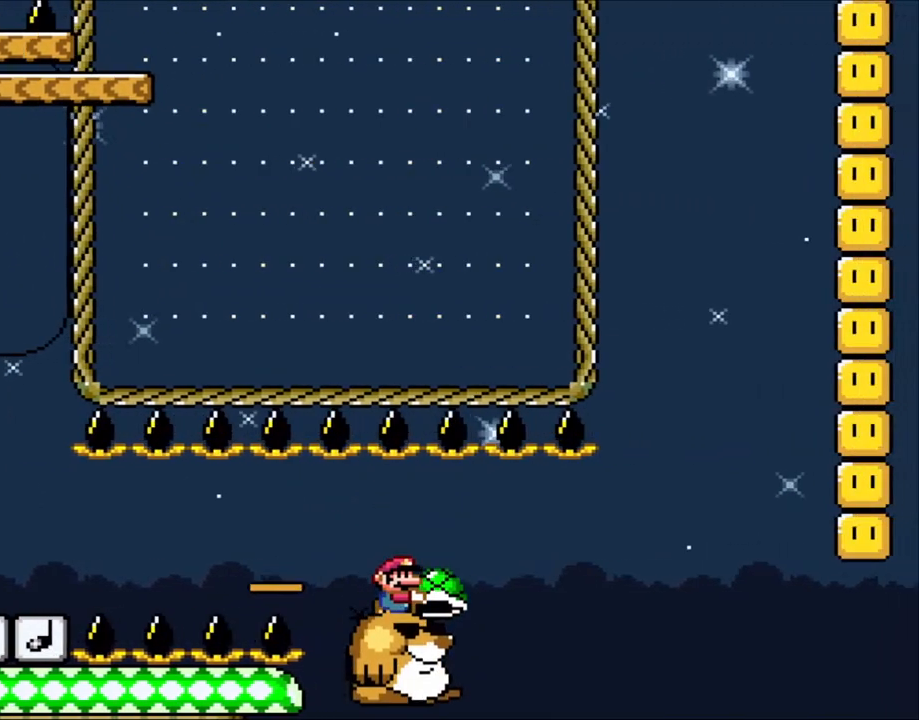
{"buttons": ["B", "Y", "DPAD_RIGHT"], "events": [[50, "DPAD_RIGHT", "down"], [300, "B", "down"]]}
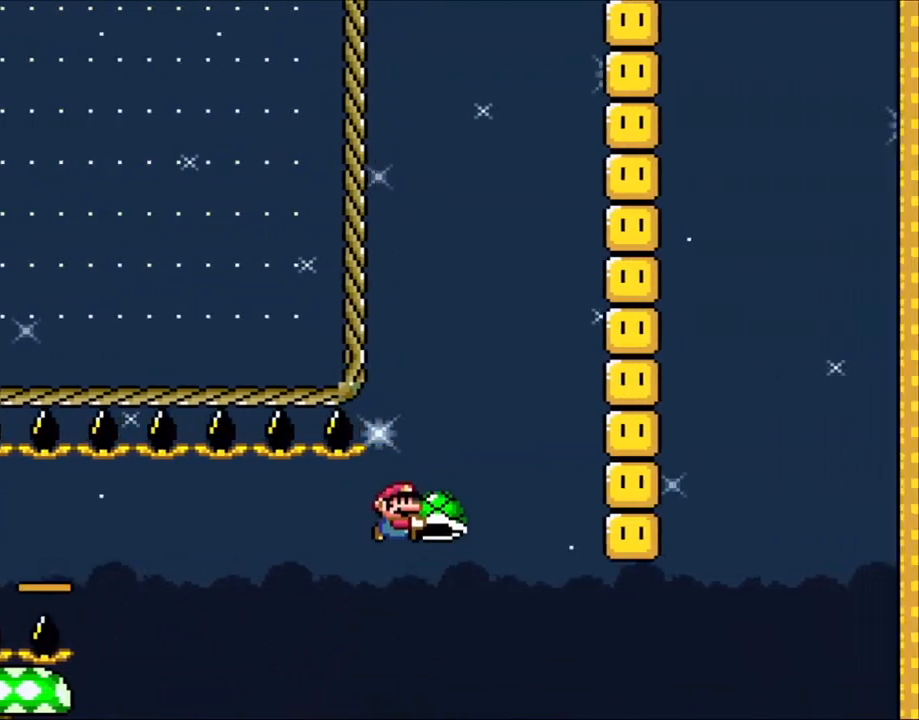
{"buttons": ["B", "Y", "DPAD_LEFT"], "events": [[183, "Y", "up"], [250, "DPAD_LEFT", "down"], [250, "DPAD_RIGHT", "up"], [250, "Y", "down"]]}
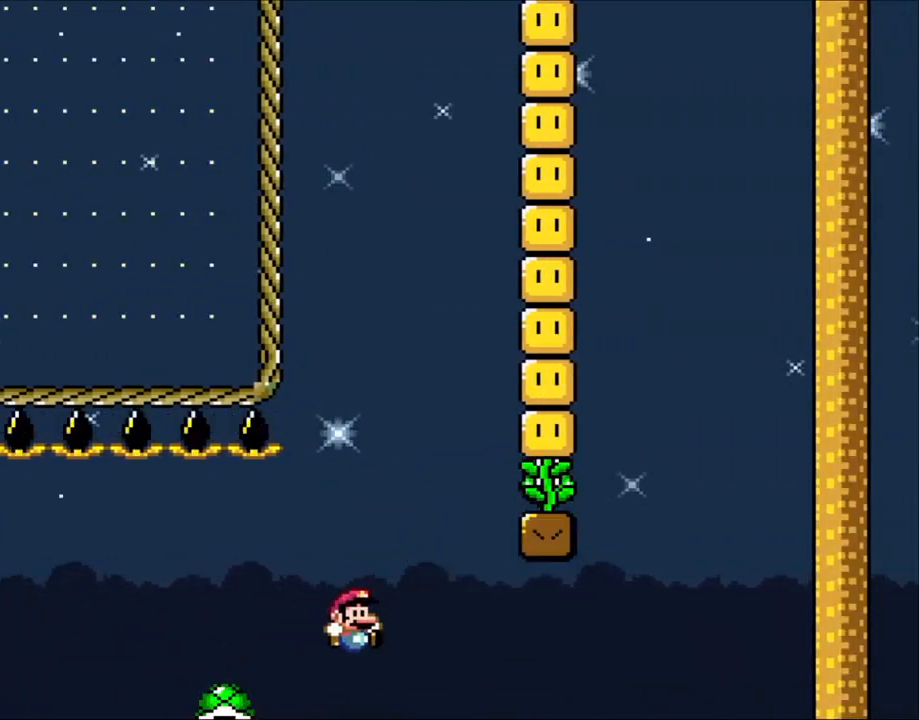
{"buttons": [], "events": [[50, "DPAD_UP", "down"], [83, "DPAD_LEFT", "up"], [83, "DPAD_RIGHT", "down"], [83, "DPAD_UP", "up"], [200, "DPAD_RIGHT", "up"], [483, "B", "up"], [500, "Y", "up"]]}
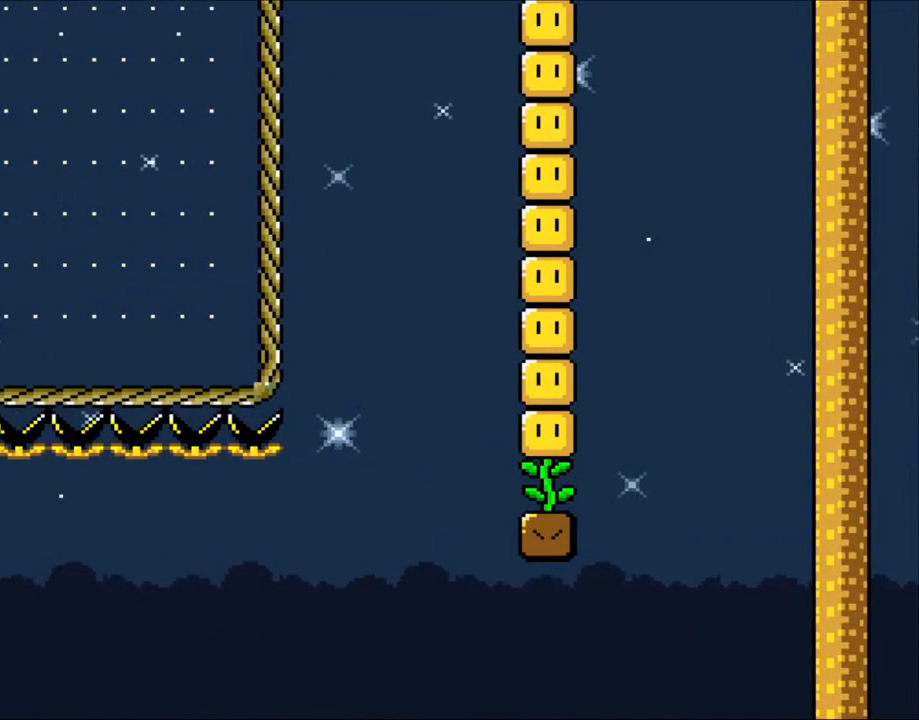
{"buttons": [], "events": []}
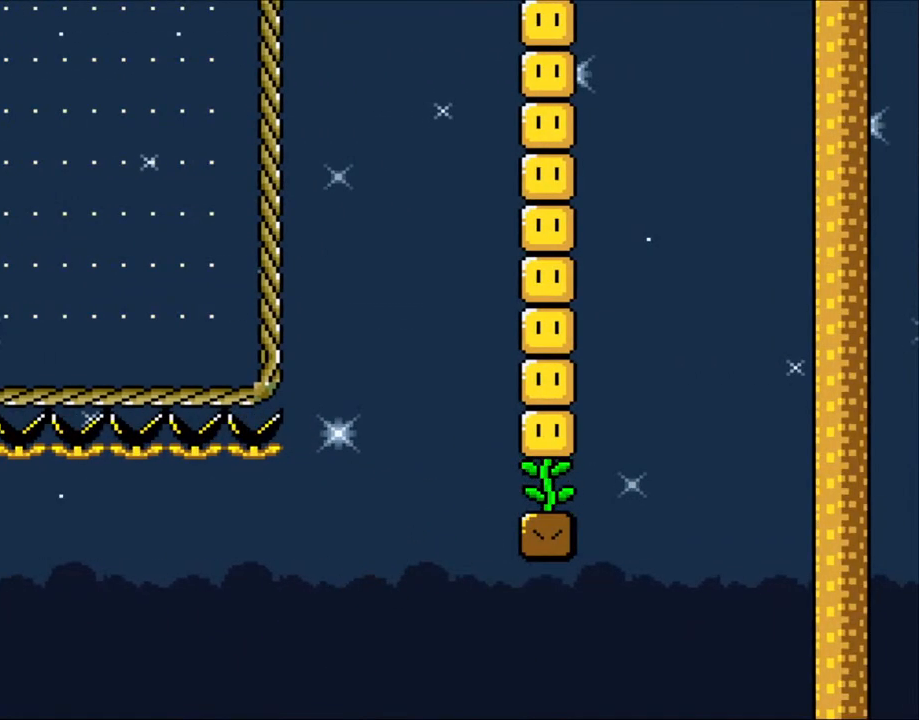
{"buttons": [], "events": []}
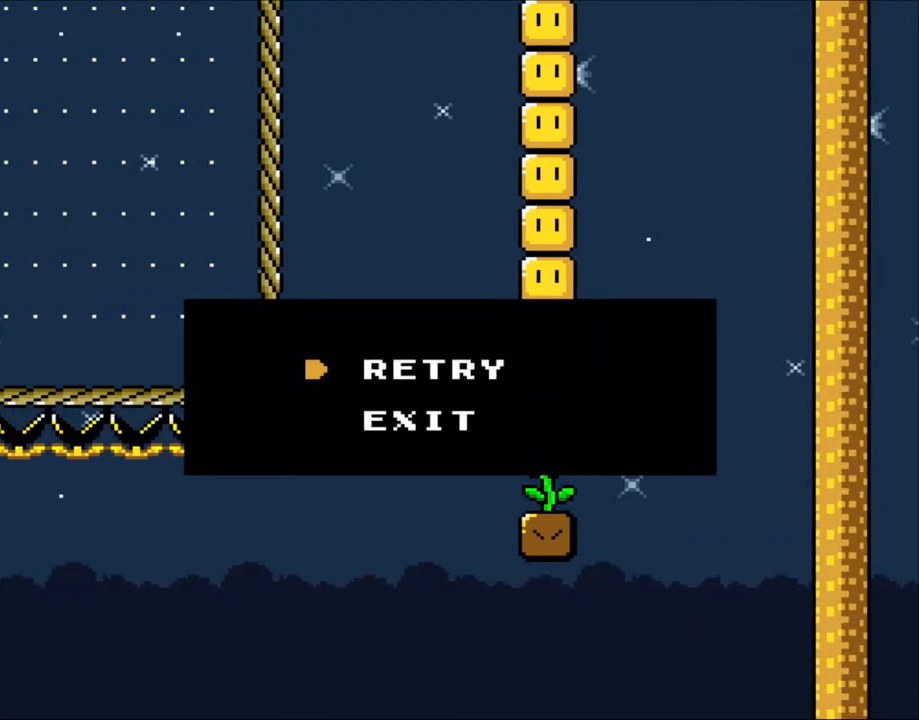
{"buttons": [], "events": [[183, "B", "down"], [283, "B", "up"], [350, "B", "down"], [483, "B", "up"]]}
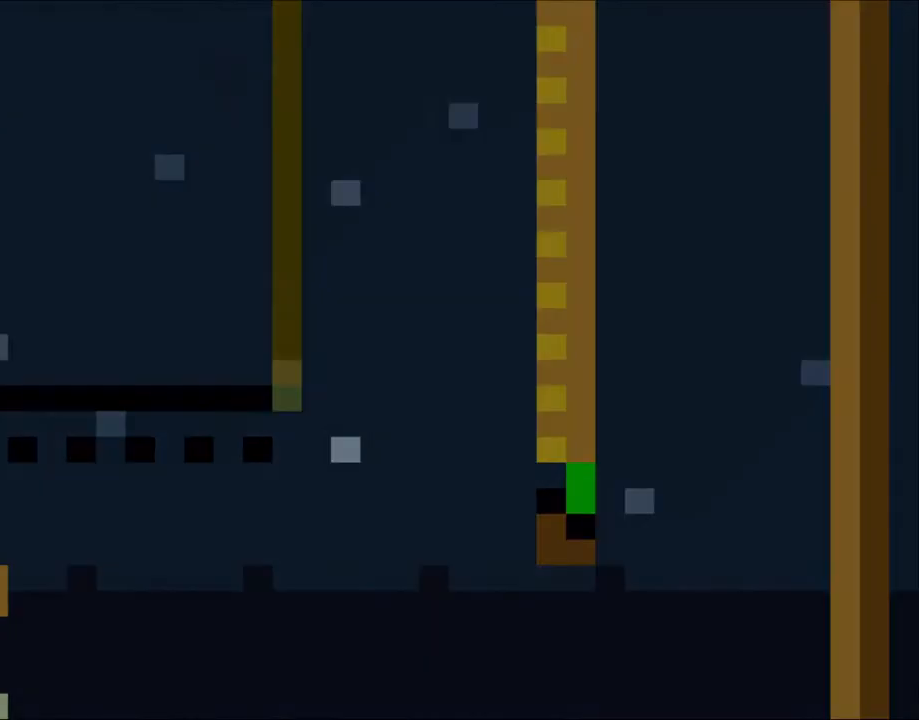
{"buttons": [], "events": [[50, "B", "down"], [400, "B", "up"]]}
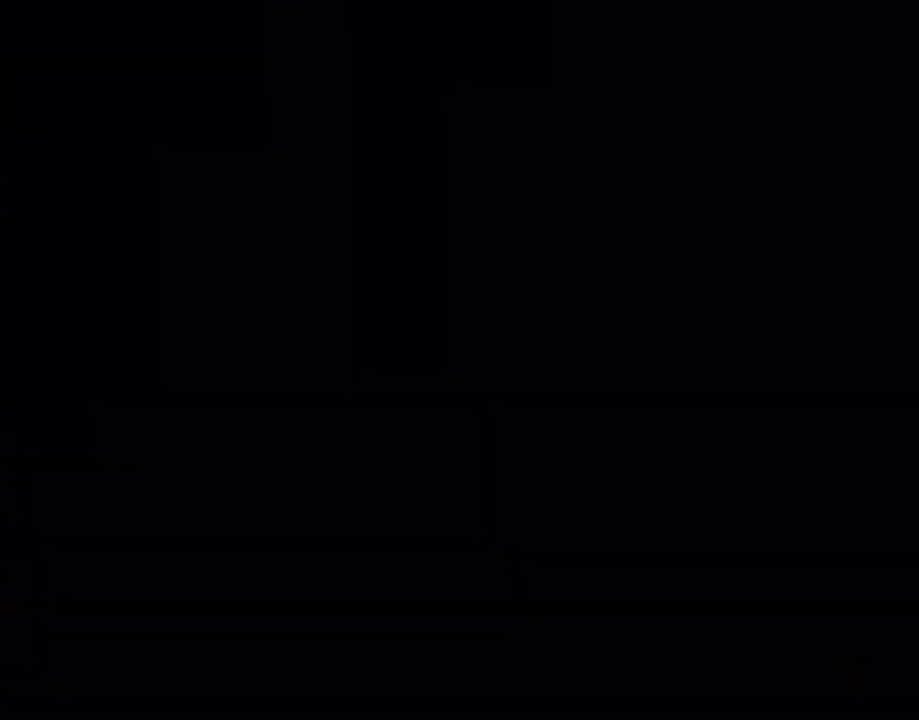
{"buttons": [], "events": []}
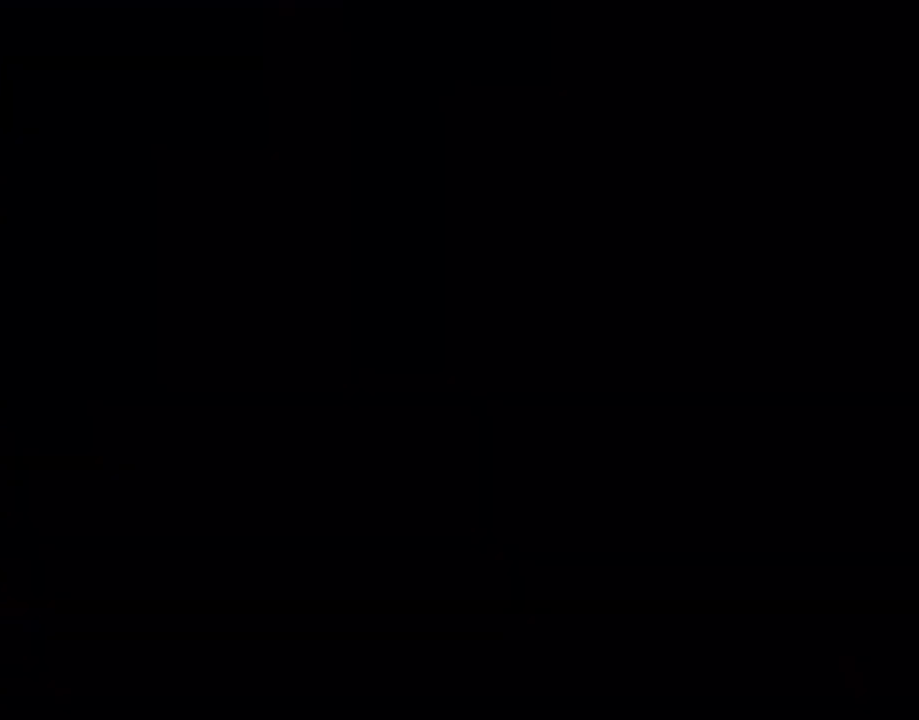
{"buttons": [], "events": []}
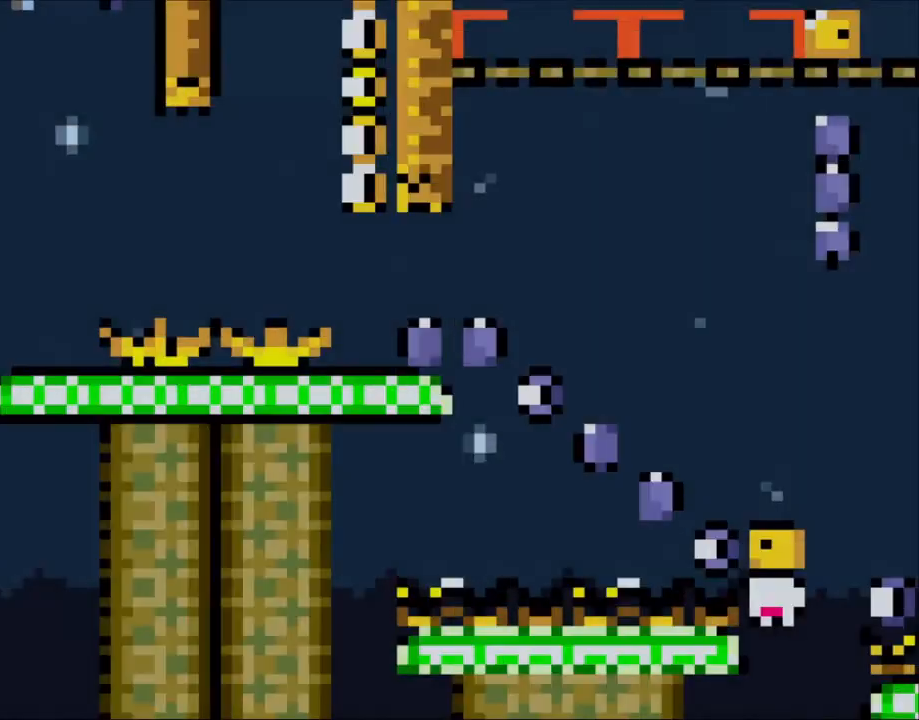
{"buttons": ["X"], "events": [[333, "X", "down"], [383, "Y", "down"], [400, "Y", "up"]]}
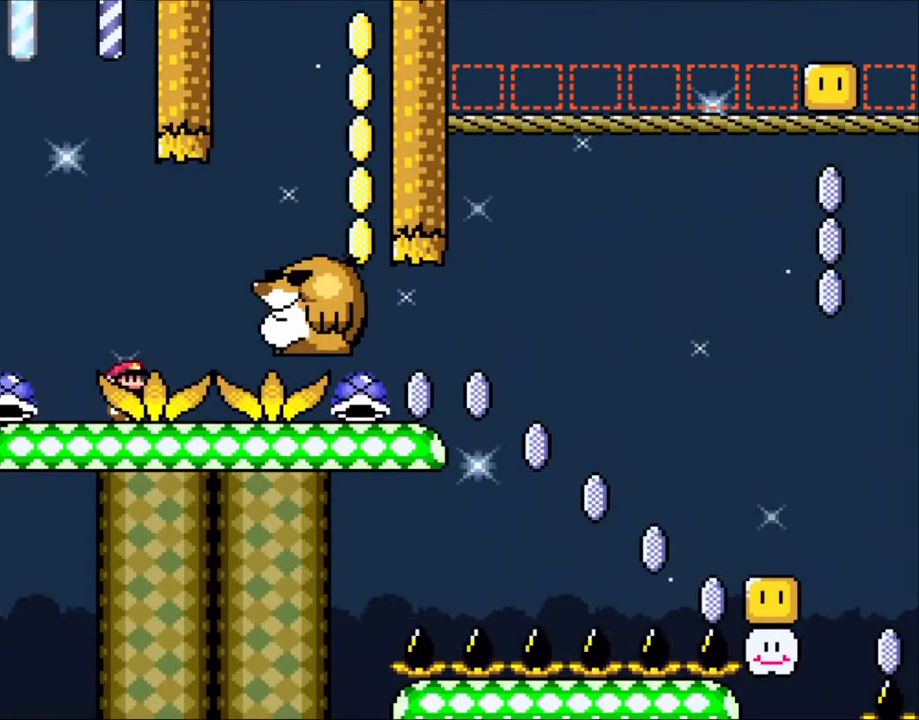
{"buttons": ["A", "X", "DPAD_RIGHT"], "events": [[200, "A", "down"], [200, "DPAD_RIGHT", "down"], [300, "A", "up"], [383, "A", "down"]]}
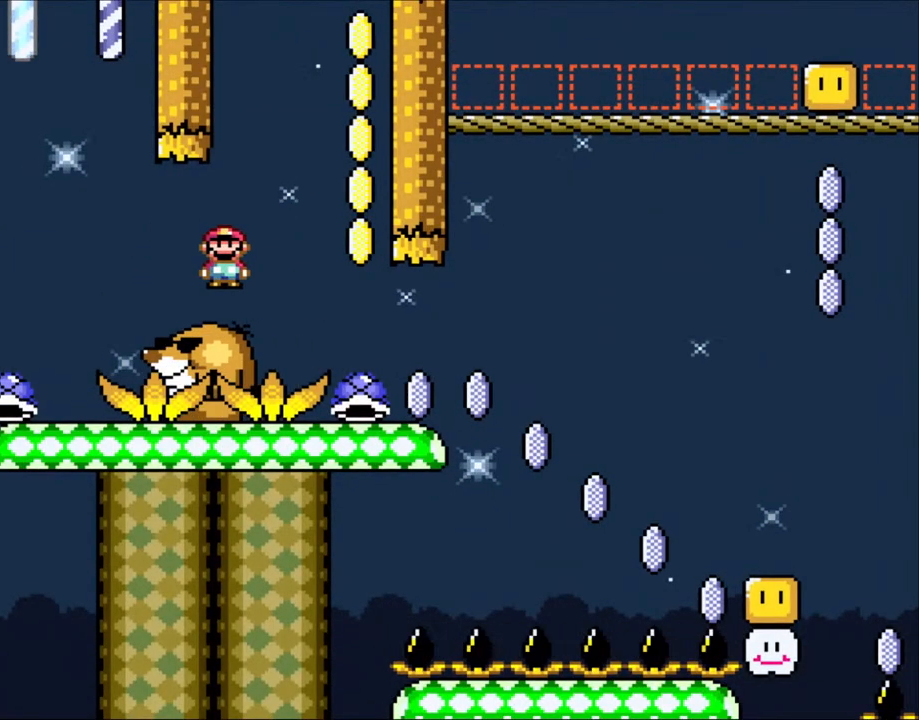
{"buttons": ["Y", "DPAD_UP"], "events": [[100, "A", "up"], [200, "DPAD_RIGHT", "up"], [200, "Y", "down"], [250, "DPAD_LEFT", "down"], [250, "X", "up"], [350, "DPAD_LEFT", "up"], [350, "DPAD_UP", "down"], [400, "DPAD_RIGHT", "down"], [400, "DPAD_UP", "up"], [483, "DPAD_RIGHT", "up"], [483, "DPAD_UP", "down"]]}
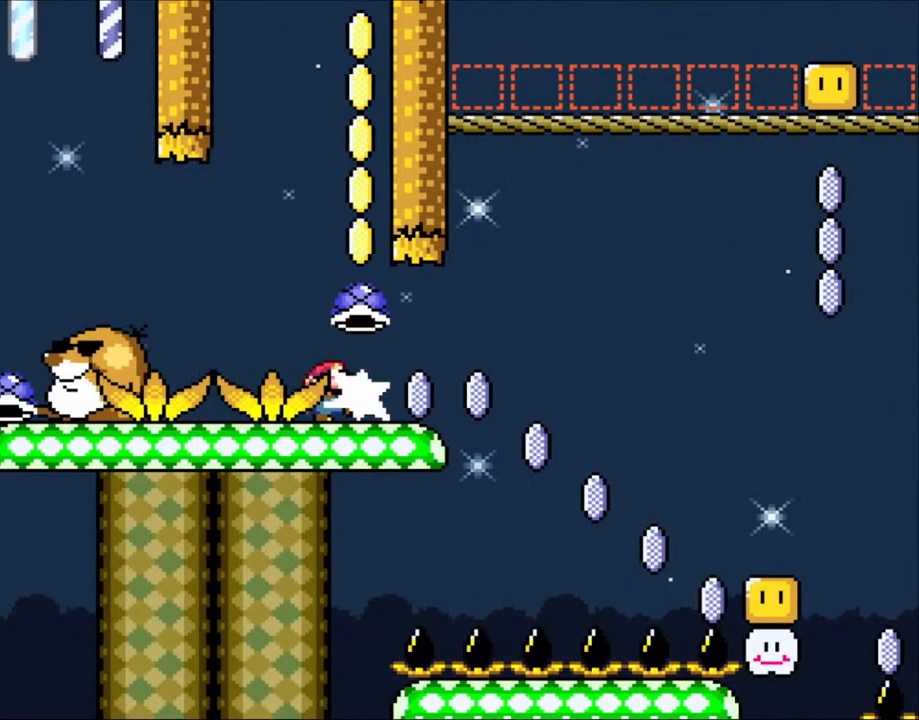
{"buttons": [], "events": [[50, "Y", "up"], [150, "DPAD_UP", "up"], [200, "Y", "down"], [450, "Y", "up"]]}
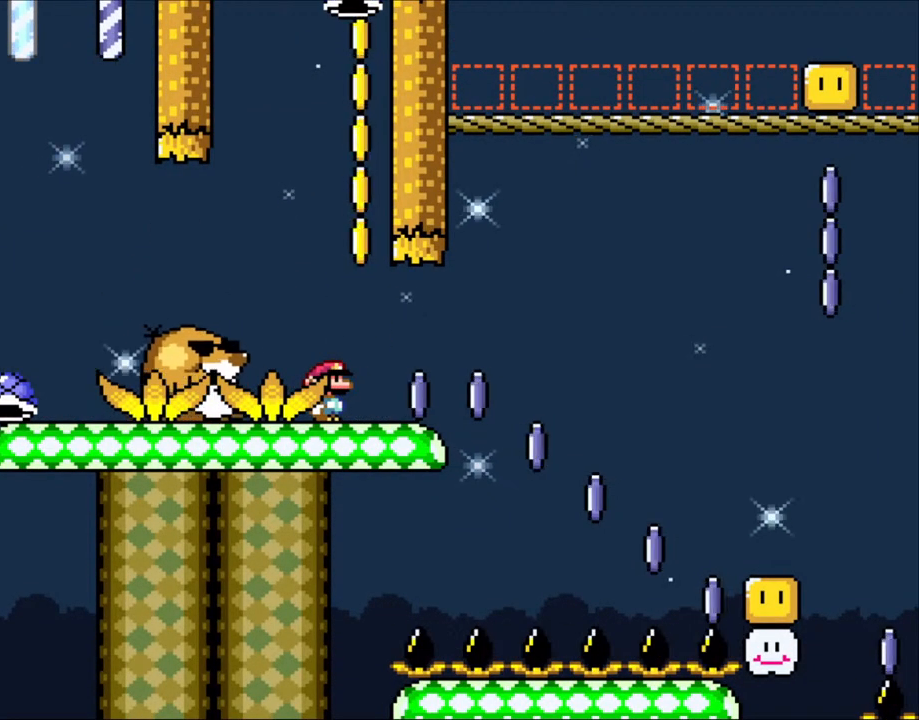
{"buttons": ["B"], "events": [[350, "B", "down"]]}
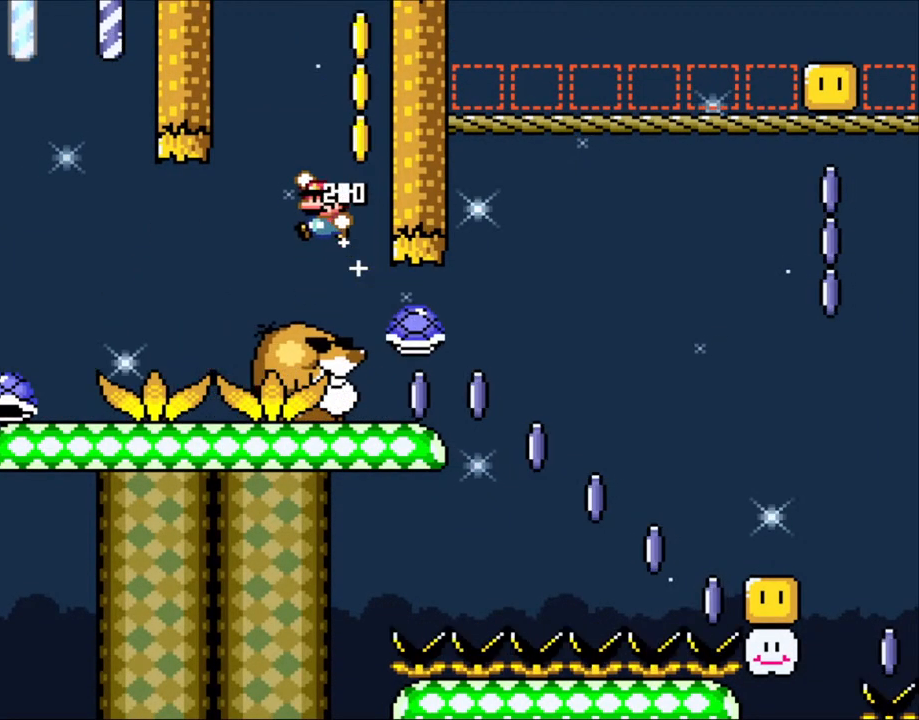
{"buttons": ["Y", "DPAD_LEFT"], "events": [[50, "DPAD_LEFT", "down"], [150, "Y", "down"], [183, "B", "up"]]}
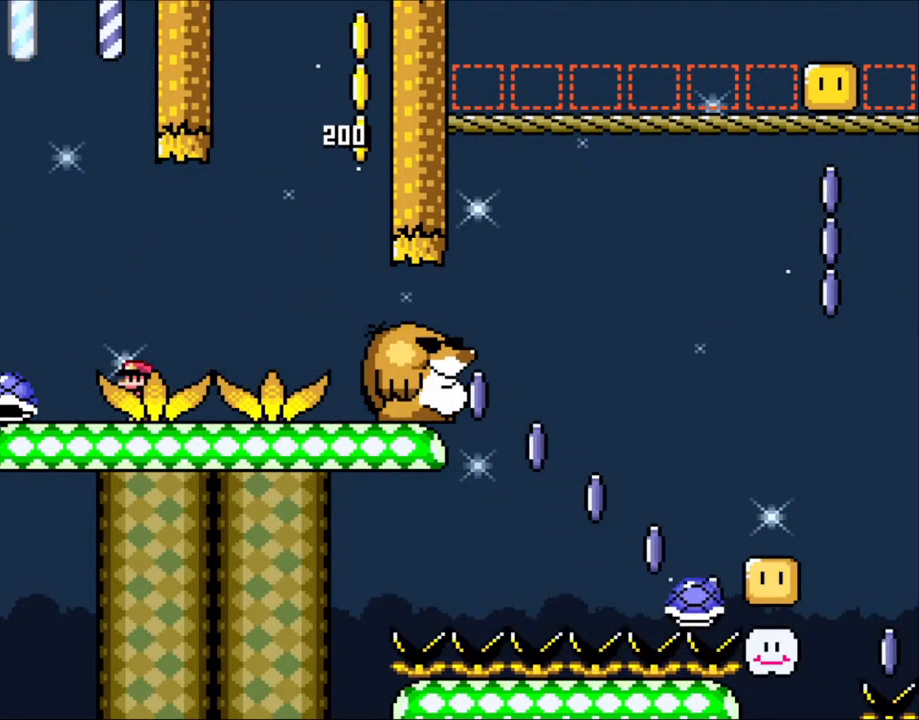
{"buttons": ["Y", "DPAD_RIGHT"], "events": [[283, "DPAD_LEFT", "up"], [283, "DPAD_UP", "down"], [300, "DPAD_RIGHT", "down"], [300, "DPAD_UP", "up"]]}
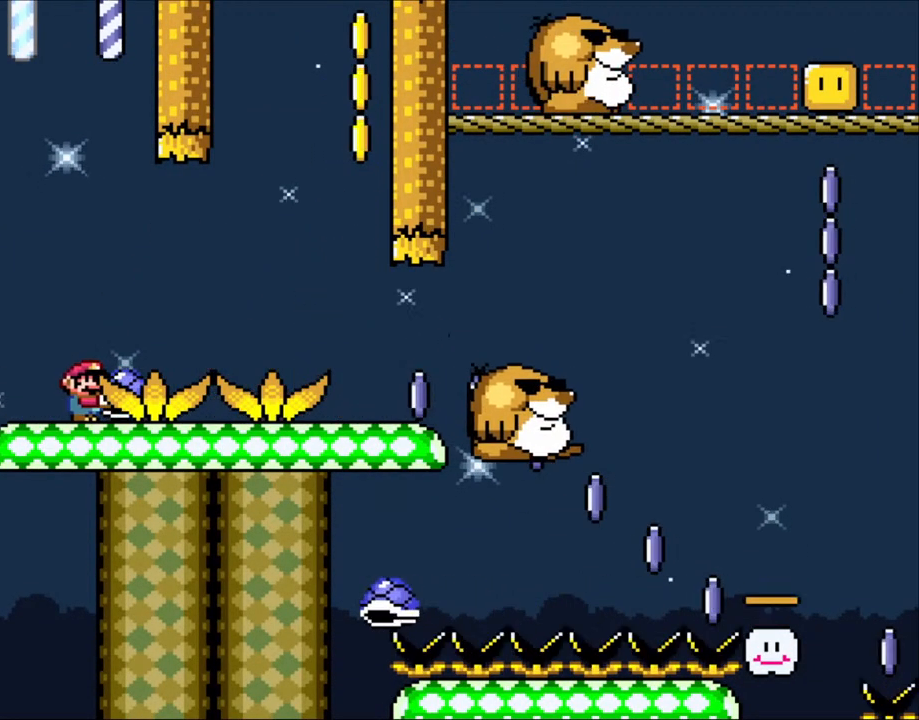
{"buttons": ["Y", "DPAD_RIGHT"], "events": []}
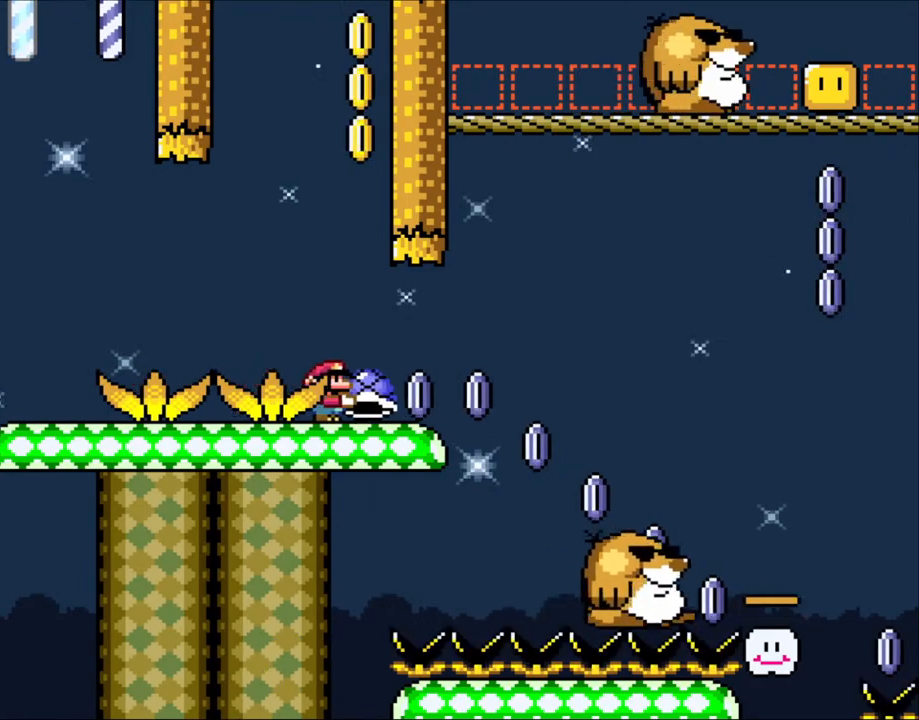
{"buttons": ["B", "Y", "DPAD_RIGHT"], "events": [[283, "B", "down"], [350, "B", "up"], [500, "B", "down"]]}